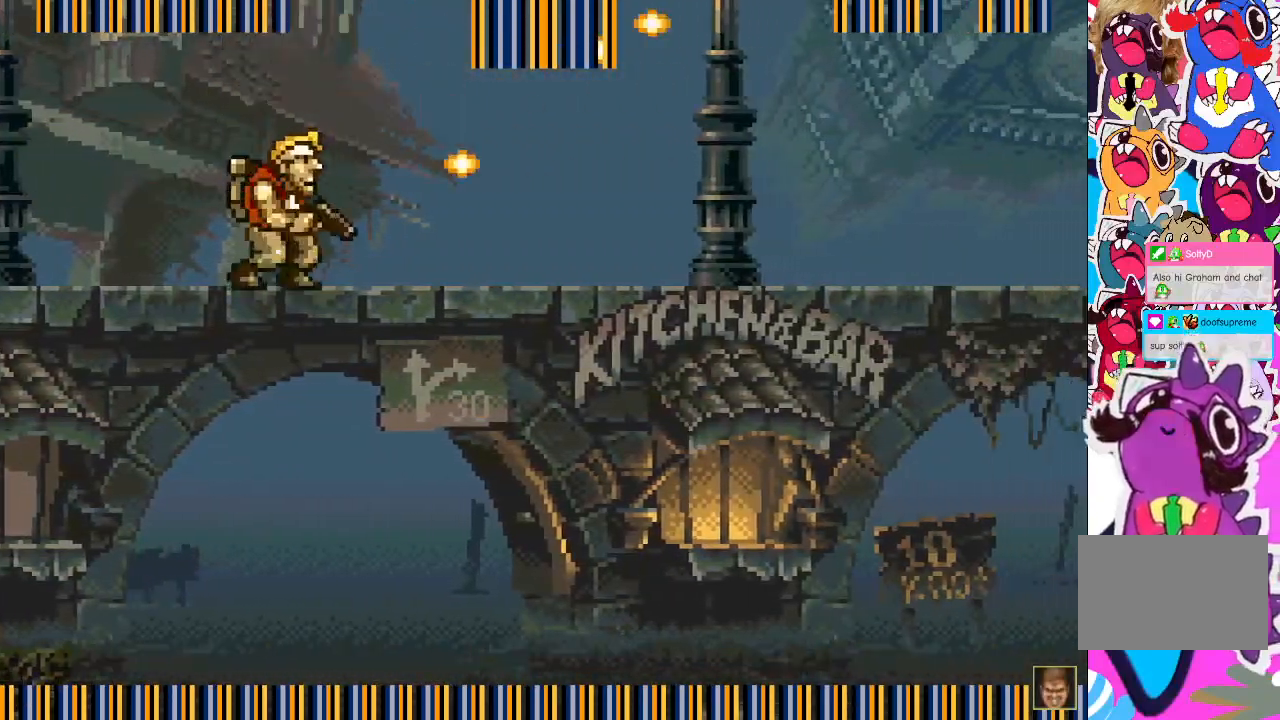
Gameplay with a controller (PlayStation layout); each line is a JSON object with the inputs held at the frame after it. "events" lists button and stick changes between this image and that frame as [ms after this image, input, new state], when the widget could be followed in between. Not read: L3 R3 left_stick right_stick.
{"buttons": ["DPAD_DOWN"], "events": [[17, "SQUARE", "up"], [67, "SQUARE", "down"], [167, "SQUARE", "up"], [300, "DPAD_DOWN", "up"], [333, "CROSS", "down"], [333, "DPAD_DOWN", "down"], [417, "SQUARE", "down"], [450, "CROSS", "up"], [467, "SQUARE", "up"]]}
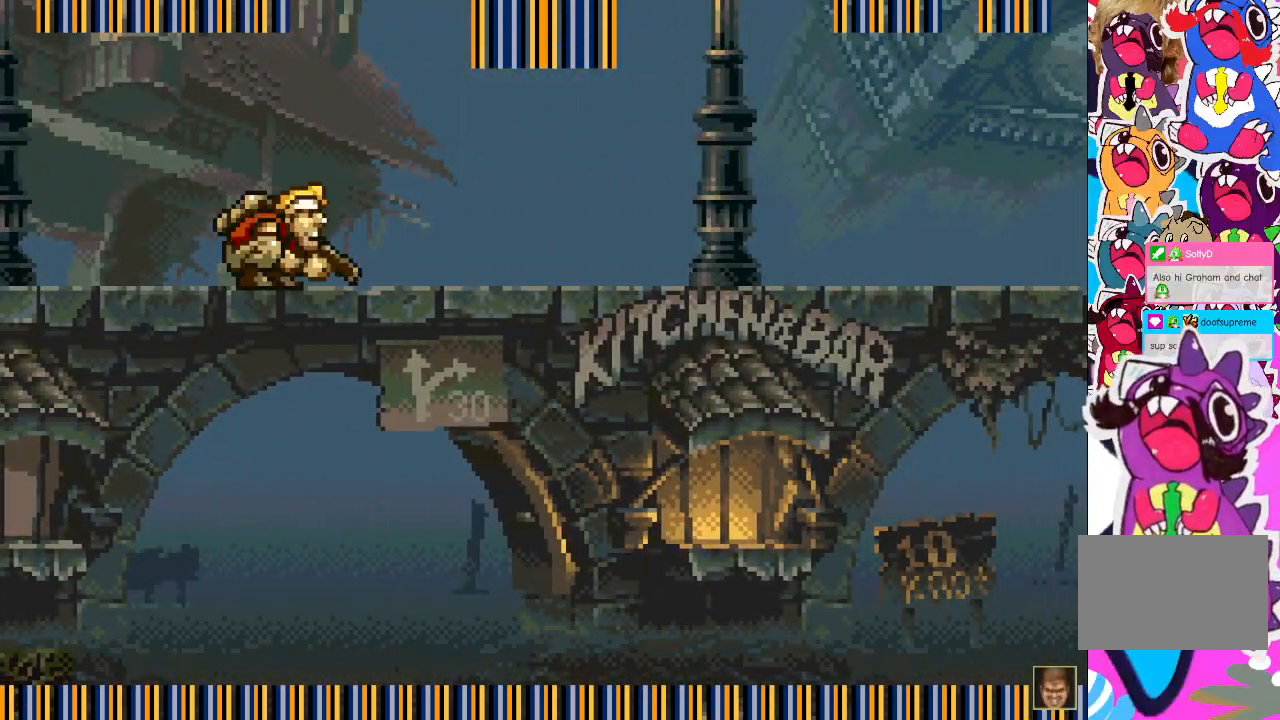
{"buttons": ["DPAD_RIGHT"], "events": [[67, "SQUARE", "down"], [83, "DPAD_DOWN", "up"], [100, "DPAD_RIGHT", "down"], [133, "SQUARE", "up"], [183, "SQUARE", "down"], [250, "SQUARE", "up"], [333, "SQUARE", "down"], [400, "SQUARE", "up"], [433, "SQUARE", "down"], [483, "SQUARE", "up"]]}
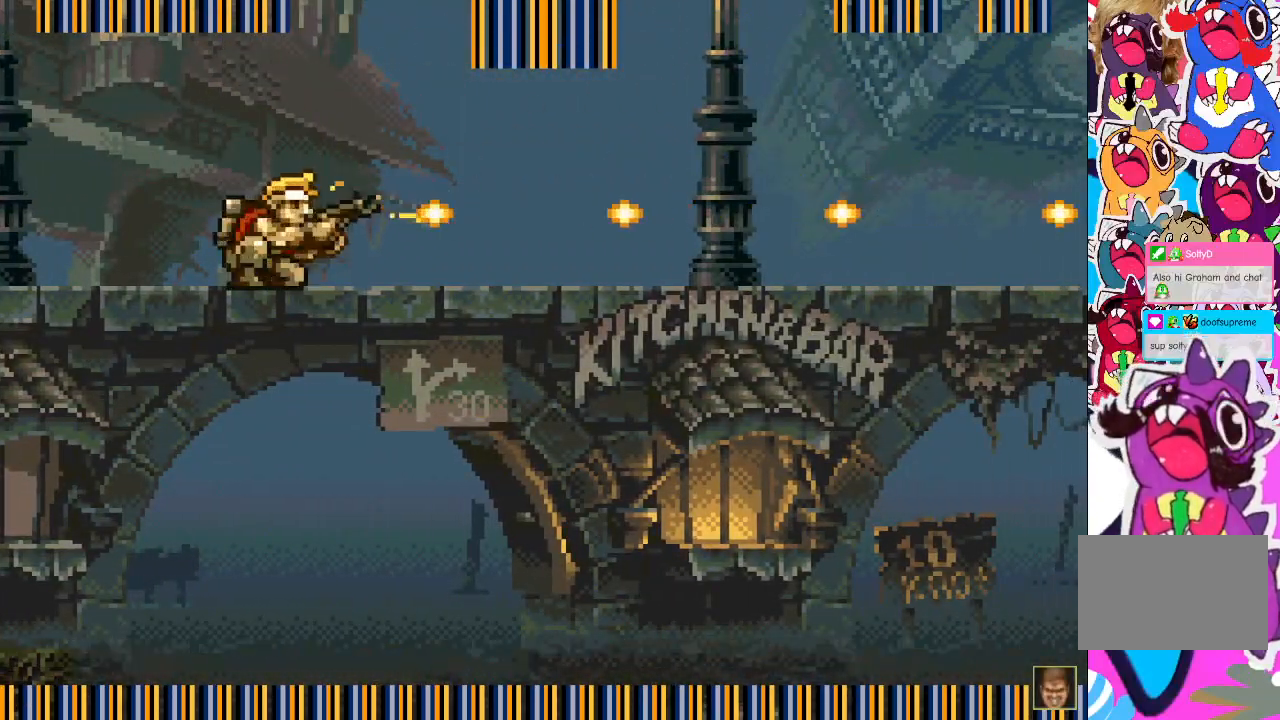
{"buttons": ["DPAD_RIGHT"], "events": [[150, "SQUARE", "down"], [200, "SQUARE", "up"], [333, "SQUARE", "down"], [367, "SQUARE", "up"]]}
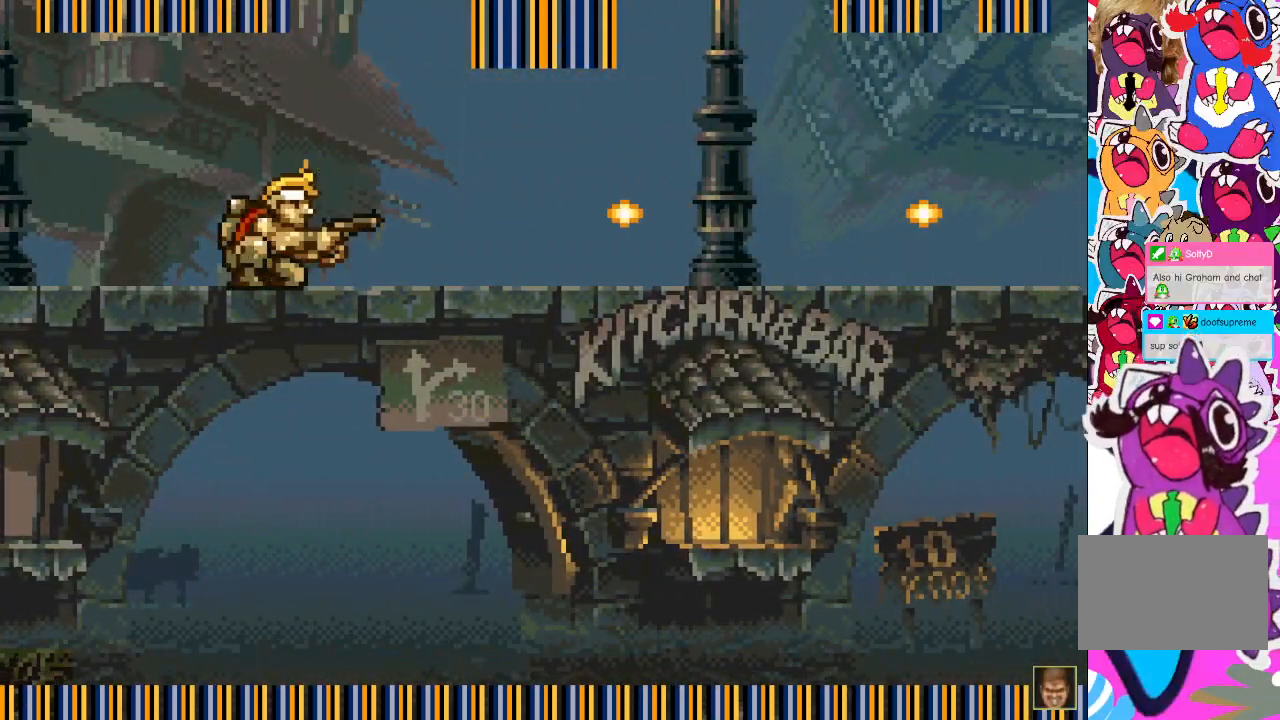
{"buttons": [], "events": [[417, "DPAD_RIGHT", "up"]]}
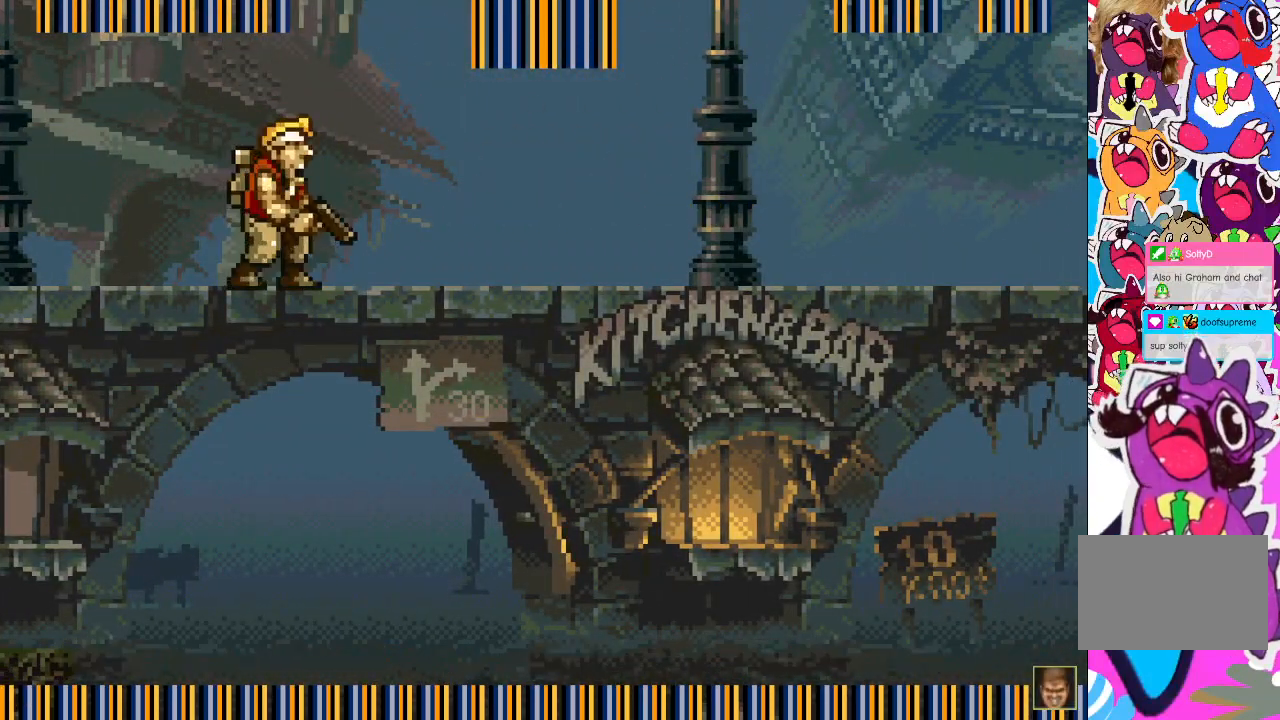
{"buttons": ["DPAD_RIGHT"], "events": [[67, "DPAD_RIGHT", "down"], [217, "SQUARE", "down"], [300, "SQUARE", "up"], [400, "SQUARE", "down"], [467, "SQUARE", "up"]]}
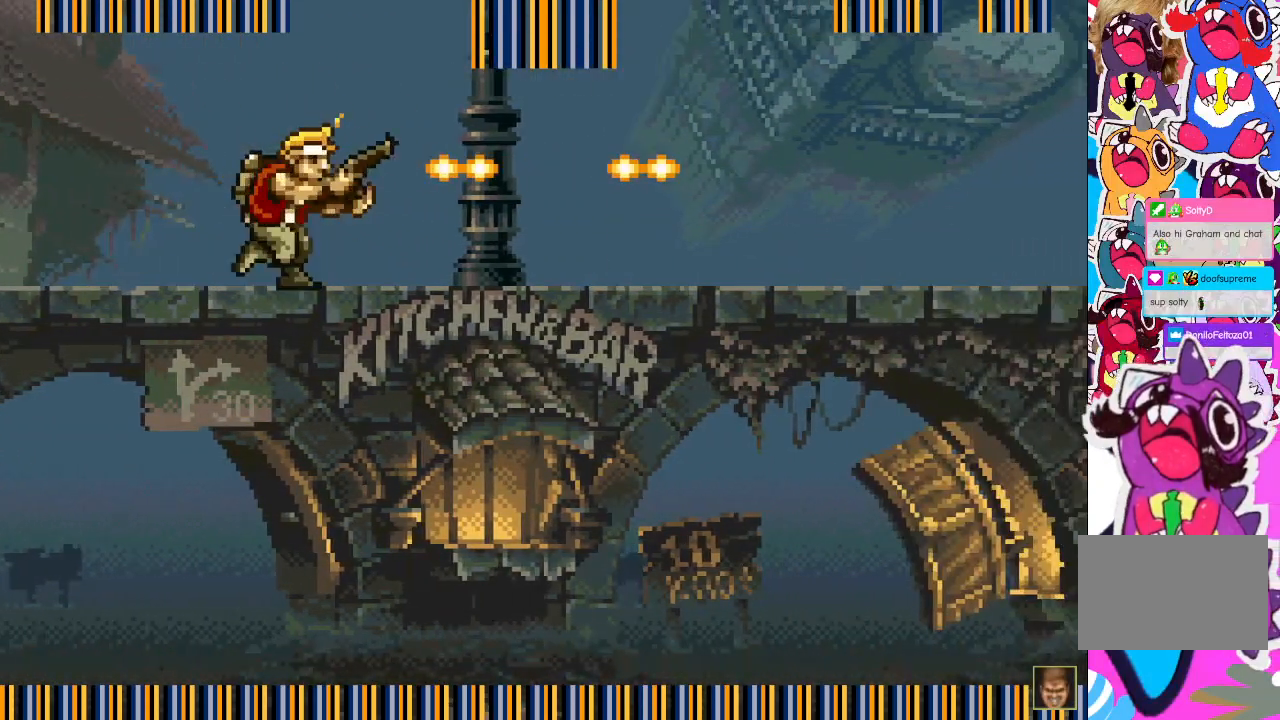
{"buttons": ["DPAD_RIGHT"], "events": [[83, "SQUARE", "down"], [133, "SQUARE", "up"], [233, "SQUARE", "down"], [300, "SQUARE", "up"]]}
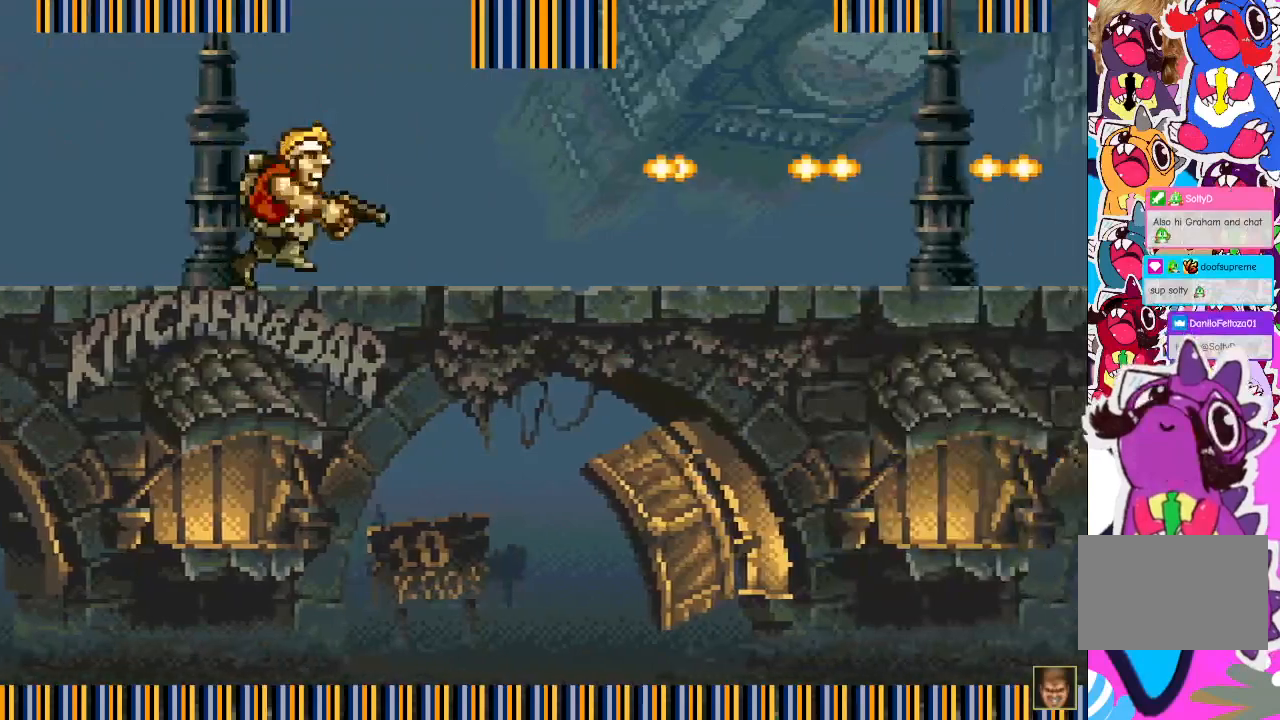
{"buttons": ["SQUARE", "DPAD_RIGHT"], "events": [[283, "CROSS", "down"], [350, "SQUARE", "down"], [367, "CROSS", "up"], [433, "SQUARE", "up"], [500, "SQUARE", "down"]]}
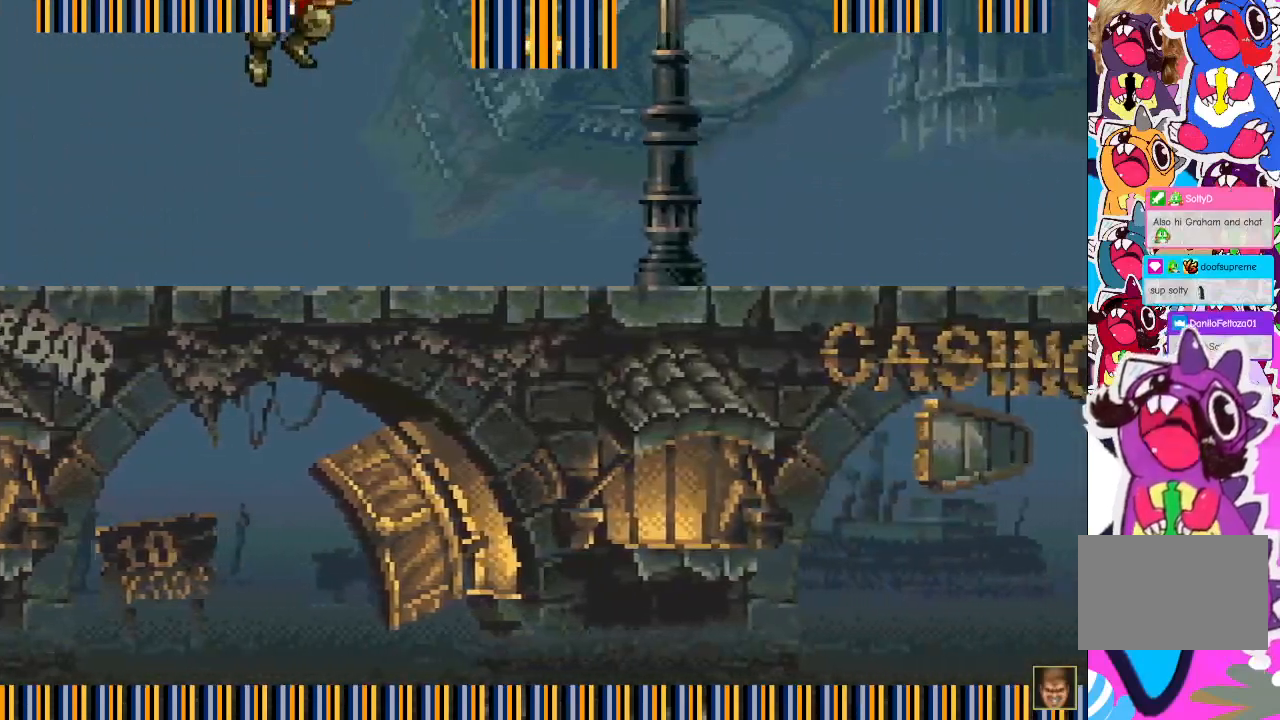
{"buttons": ["DPAD_RIGHT"], "events": [[83, "SQUARE", "up"], [150, "SQUARE", "down"], [217, "SQUARE", "up"], [300, "SQUARE", "down"], [350, "SQUARE", "up"], [433, "SQUARE", "down"], [467, "SQUARE", "up"]]}
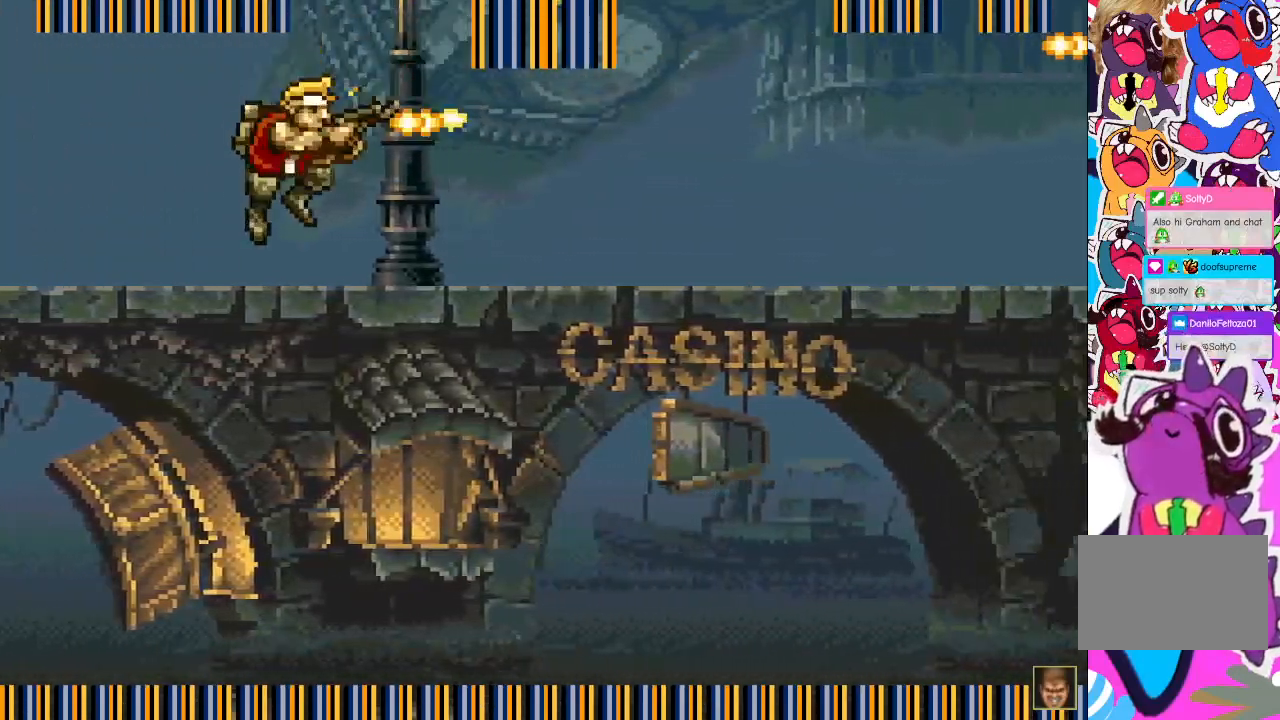
{"buttons": ["CROSS", "DPAD_RIGHT"], "events": [[50, "SQUARE", "down"], [83, "SQUARE", "up"], [183, "SQUARE", "down"], [317, "SQUARE", "up"], [400, "CROSS", "down"]]}
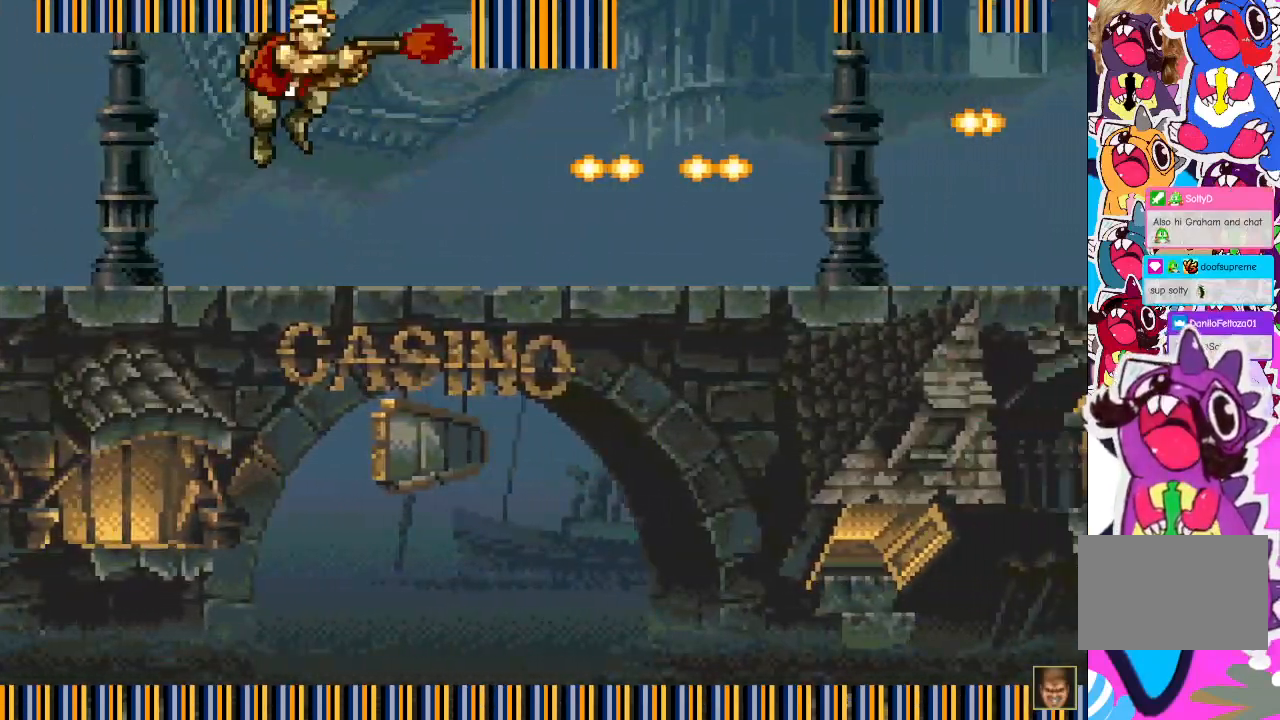
{"buttons": ["DPAD_RIGHT"], "events": [[33, "CROSS", "up"], [33, "SQUARE", "down"], [50, "DPAD_DOWN", "down"], [50, "DPAD_RIGHT", "up"], [50, "SQUARE", "up"], [167, "SQUARE", "down"], [233, "SQUARE", "up"], [267, "SQUARE", "down"], [333, "SQUARE", "up"], [400, "SQUARE", "down"], [433, "DPAD_DOWN", "up"], [433, "DPAD_RIGHT", "down"], [467, "SQUARE", "up"]]}
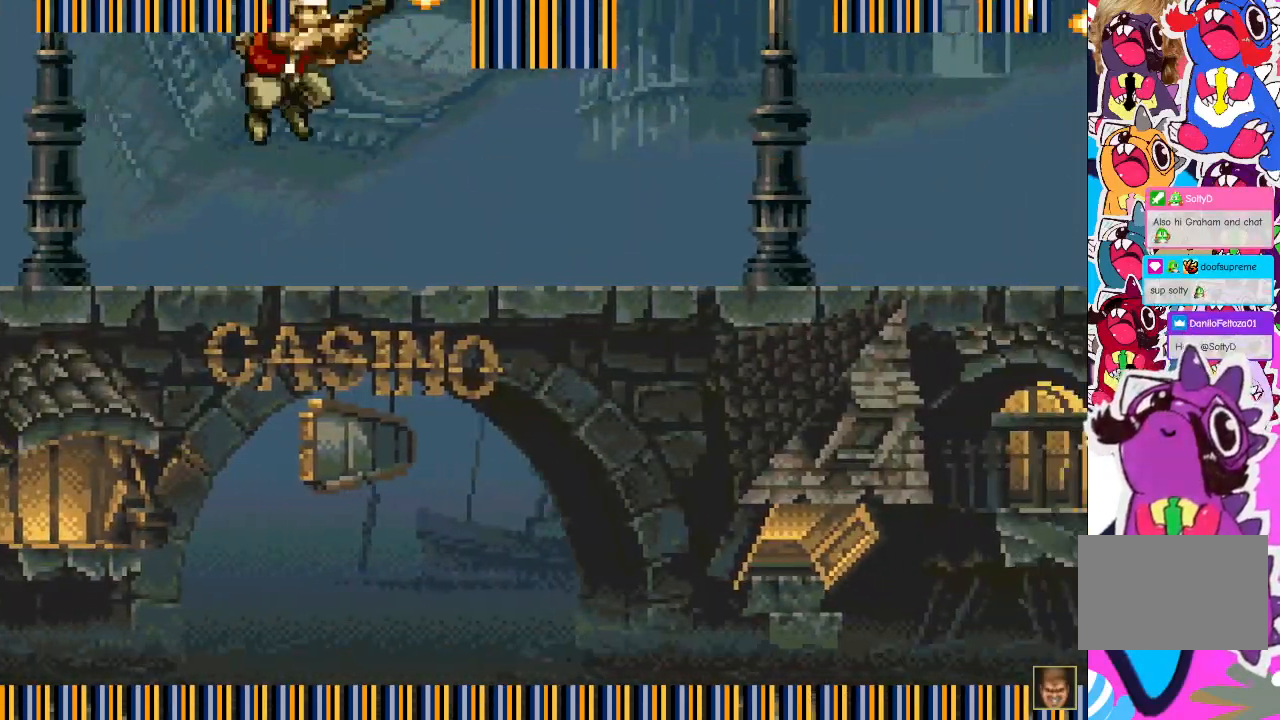
{"buttons": ["DPAD_RIGHT"], "events": [[33, "SQUARE", "down"], [133, "SQUARE", "up"], [167, "SQUARE", "down"], [233, "SQUARE", "up"], [300, "SQUARE", "down"], [400, "SQUARE", "up"]]}
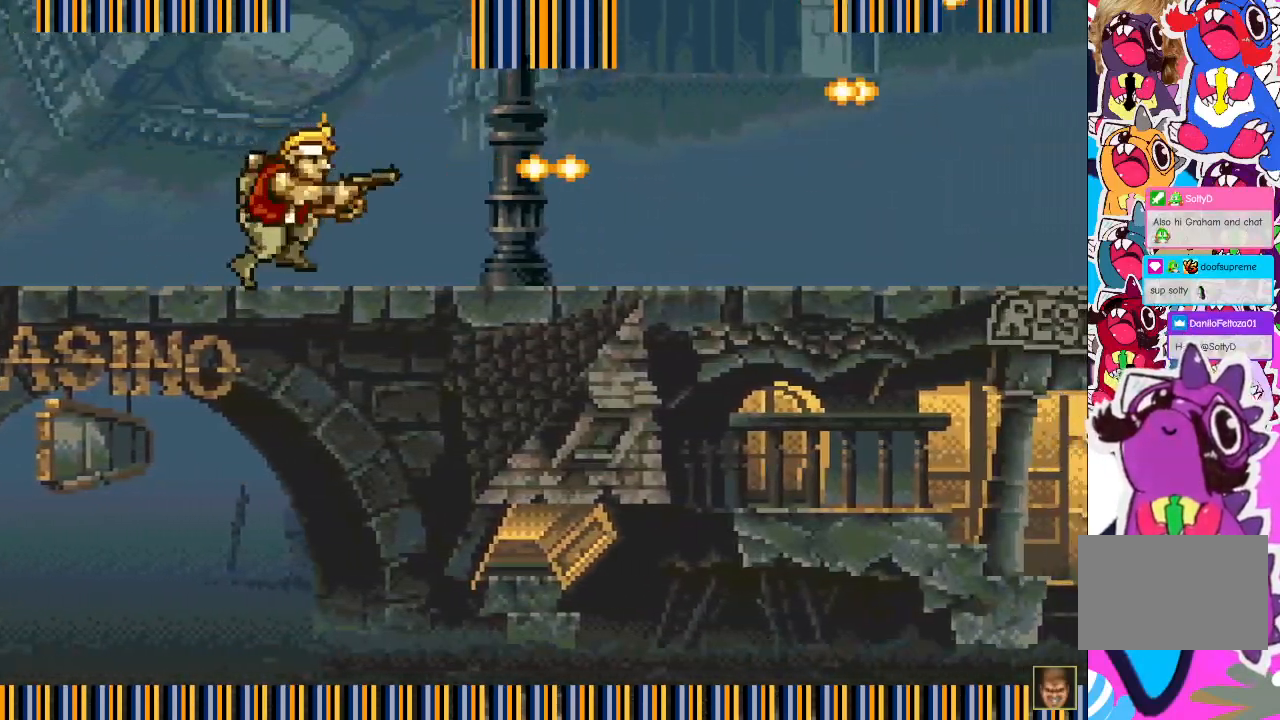
{"buttons": ["SQUARE", "DPAD_RIGHT"], "events": [[33, "CROSS", "down"], [100, "SQUARE", "down"], [150, "CROSS", "up"], [150, "SQUARE", "up"], [367, "SQUARE", "down"], [433, "SQUARE", "up"], [500, "SQUARE", "down"]]}
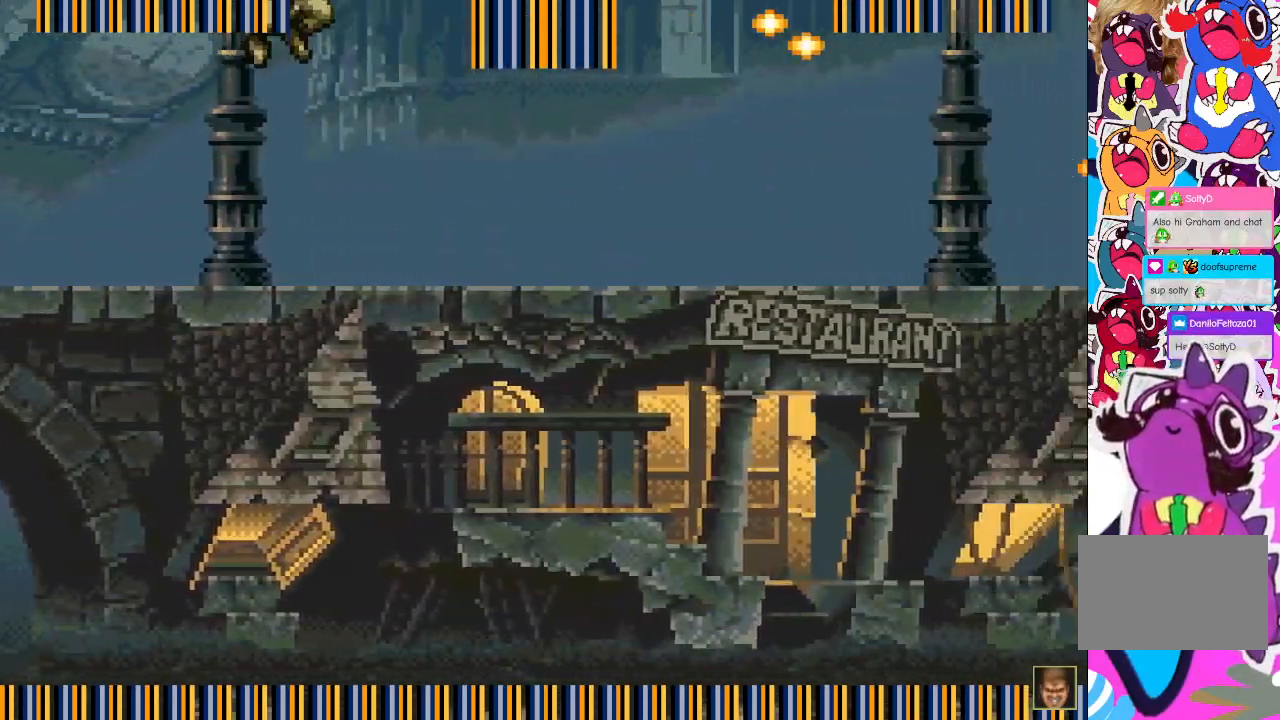
{"buttons": ["DPAD_RIGHT"], "events": [[50, "SQUARE", "up"], [150, "SQUARE", "down"], [217, "SQUARE", "up"], [300, "SQUARE", "down"], [367, "SQUARE", "up"]]}
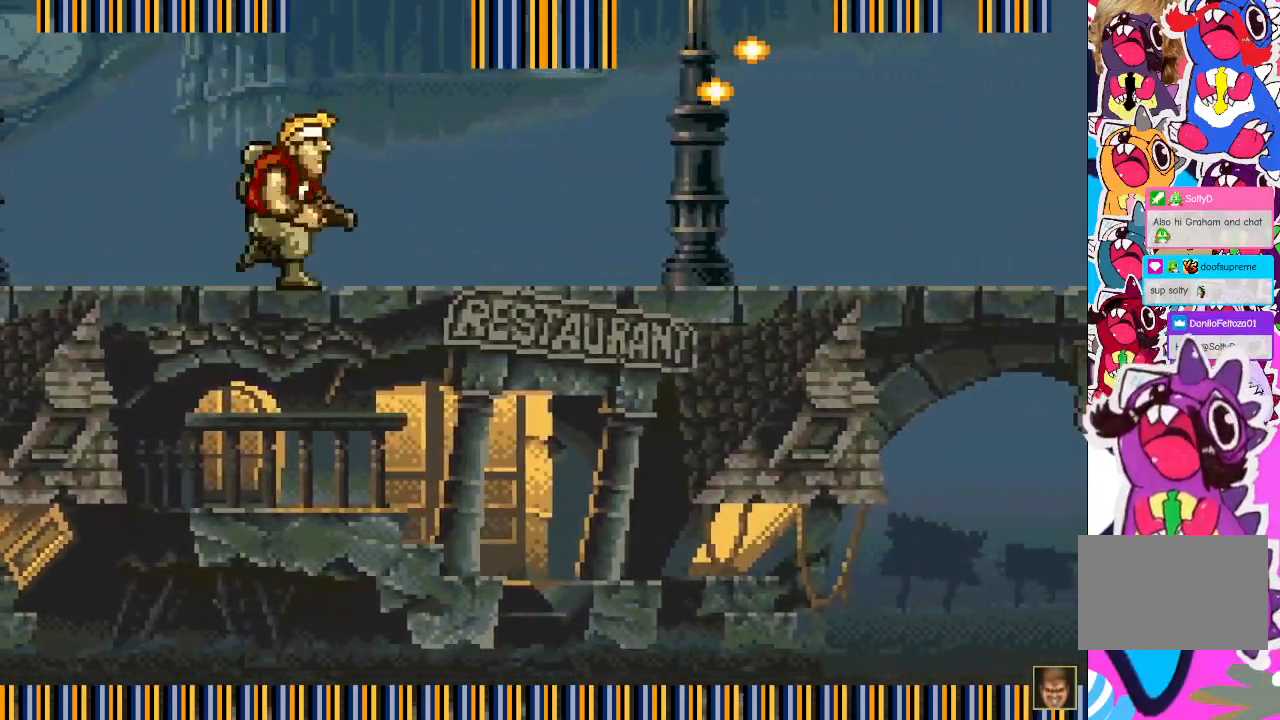
{"buttons": ["SQUARE", "DPAD_RIGHT"], "events": [[17, "CROSS", "down"], [117, "SQUARE", "down"], [133, "CROSS", "up"], [150, "SQUARE", "up"], [250, "SQUARE", "down"], [300, "SQUARE", "up"], [383, "SQUARE", "down"], [433, "SQUARE", "up"], [500, "SQUARE", "down"]]}
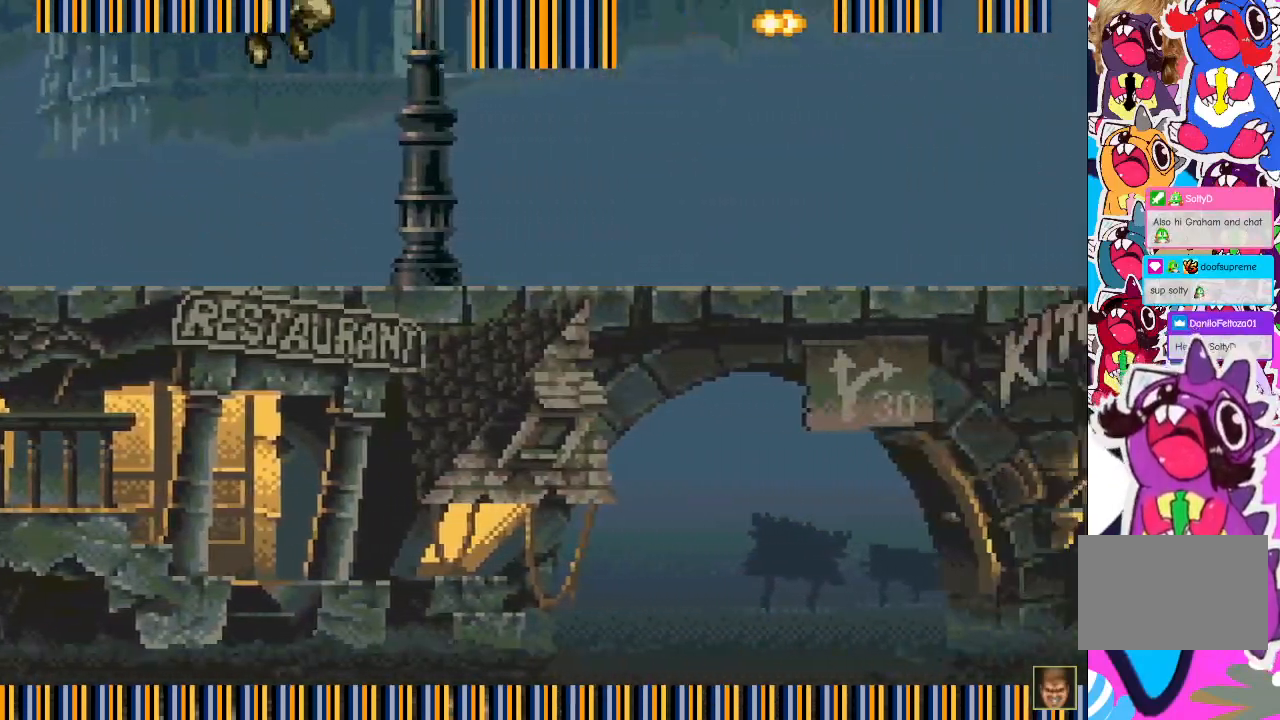
{"buttons": ["DPAD_RIGHT"], "events": [[100, "SQUARE", "up"], [167, "SQUARE", "down"], [233, "SQUARE", "up"], [317, "SQUARE", "down"], [450, "SQUARE", "up"]]}
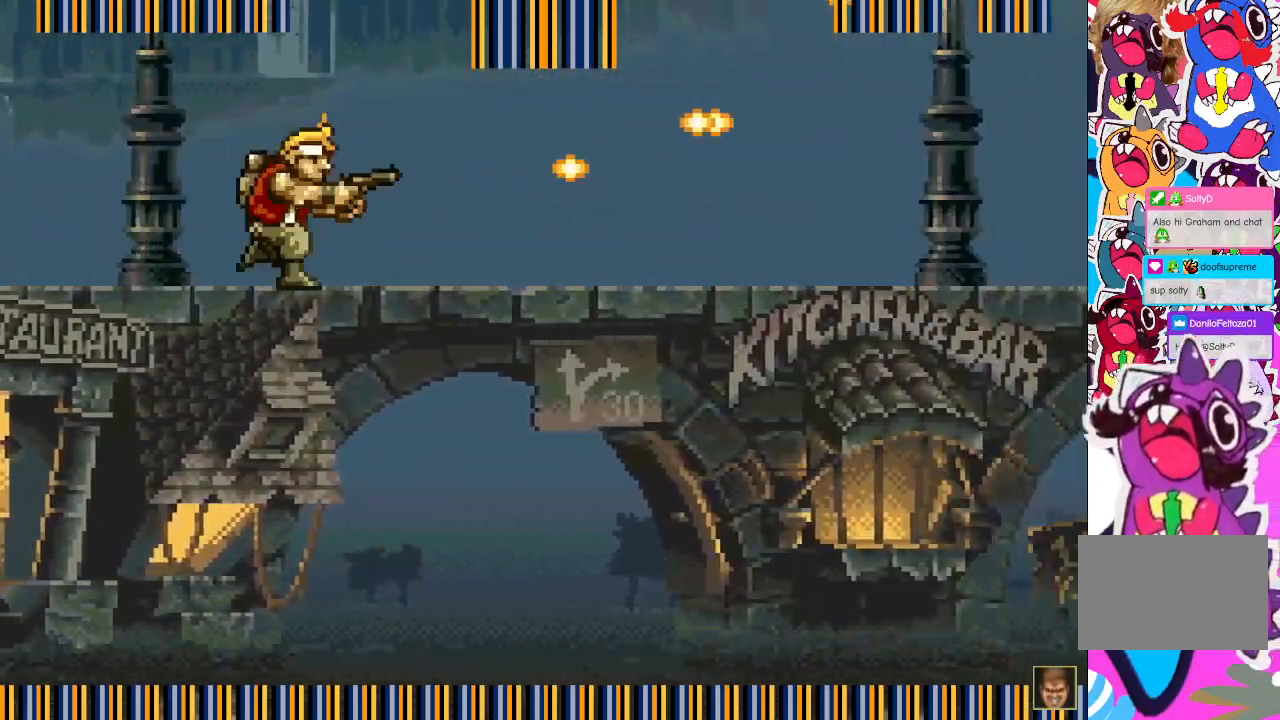
{"buttons": ["CROSS", "DPAD_RIGHT"], "events": [[450, "CROSS", "down"]]}
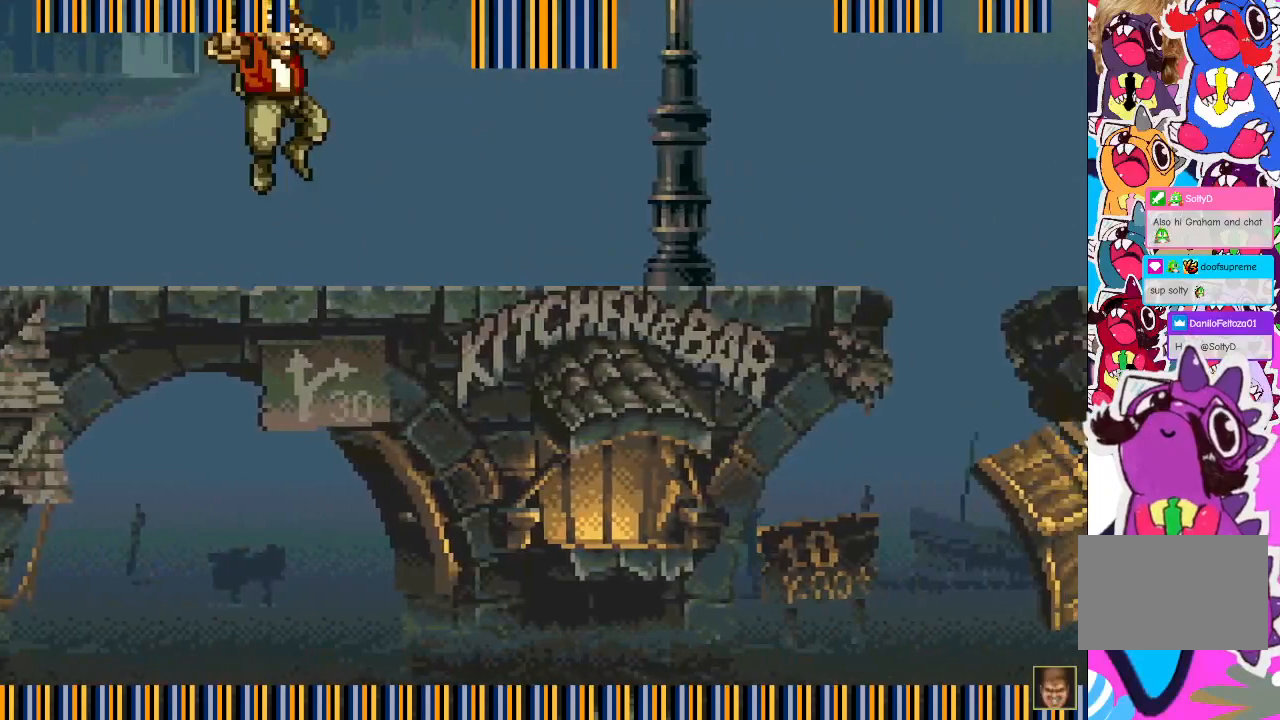
{"buttons": ["DPAD_RIGHT"], "events": [[33, "SQUARE", "down"], [67, "CROSS", "up"], [83, "SQUARE", "up"], [150, "SQUARE", "down"], [217, "SQUARE", "up"], [317, "SQUARE", "down"], [367, "SQUARE", "up"], [433, "SQUARE", "down"], [500, "SQUARE", "up"]]}
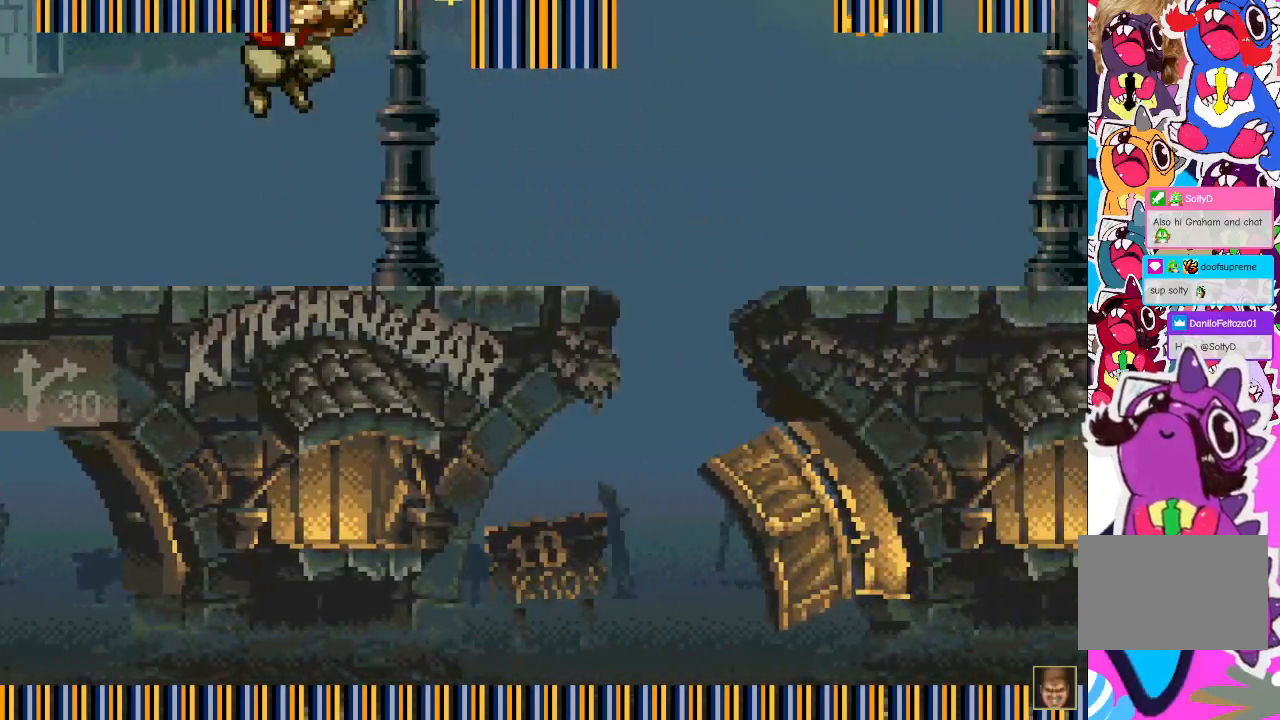
{"buttons": ["CROSS", "DPAD_RIGHT"], "events": [[83, "SQUARE", "down"], [217, "SQUARE", "up"], [400, "CROSS", "down"]]}
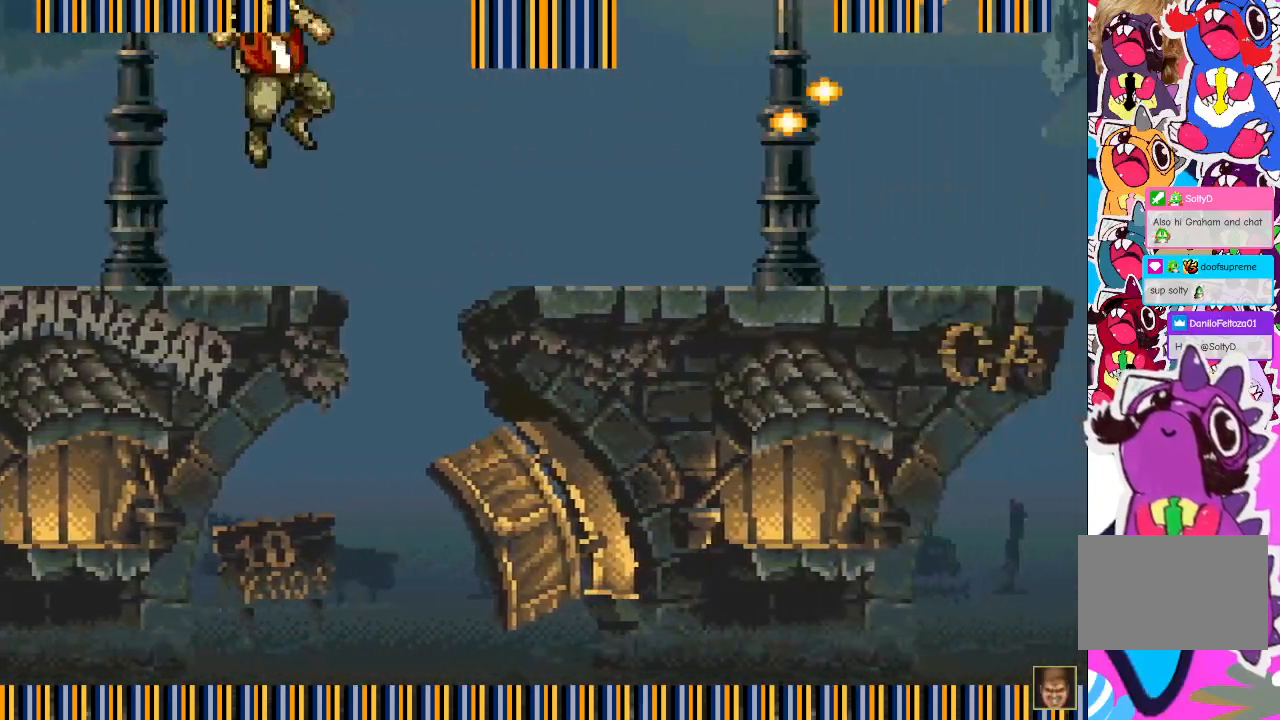
{"buttons": ["DPAD_RIGHT"], "events": [[33, "SQUARE", "down"], [100, "CROSS", "up"], [133, "SQUARE", "up"], [250, "SQUARE", "down"], [283, "SQUARE", "up"], [400, "SQUARE", "down"], [450, "SQUARE", "up"]]}
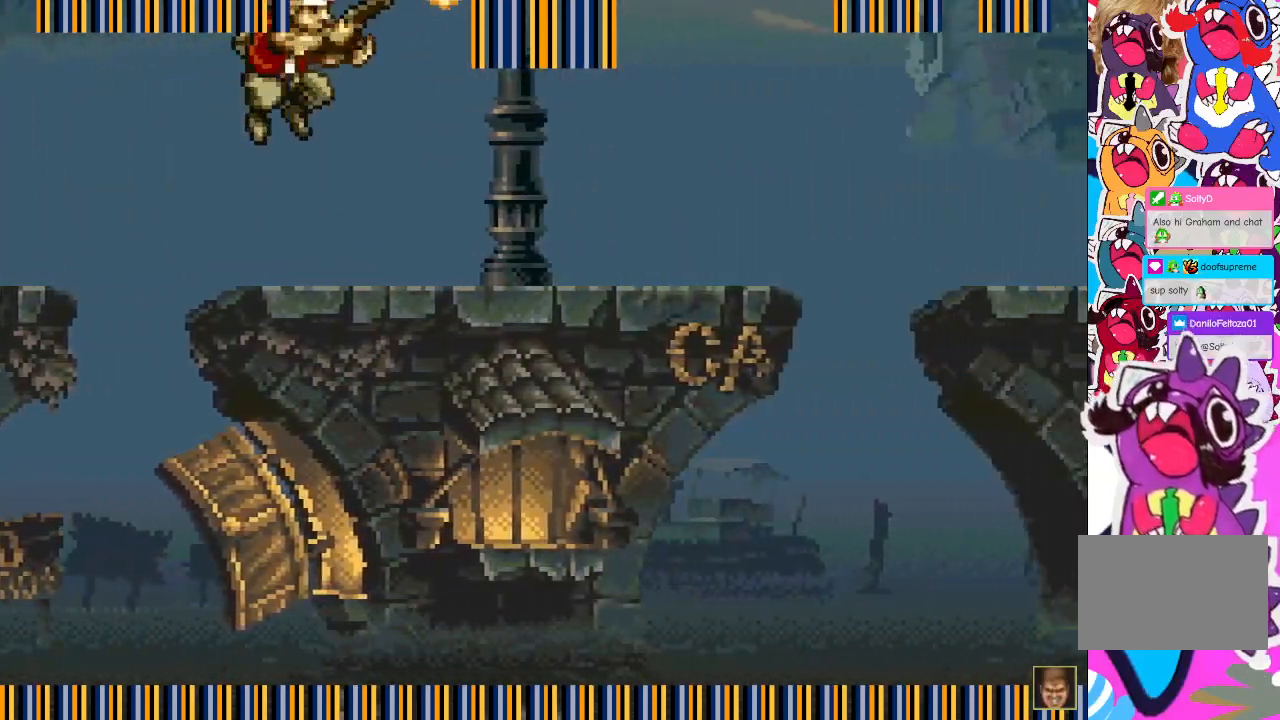
{"buttons": ["DPAD_RIGHT"], "events": [[33, "SQUARE", "down"], [83, "SQUARE", "up"], [167, "SQUARE", "down"], [233, "SQUARE", "up"], [283, "SQUARE", "down"], [367, "SQUARE", "up"], [400, "SQUARE", "down"], [450, "SQUARE", "up"]]}
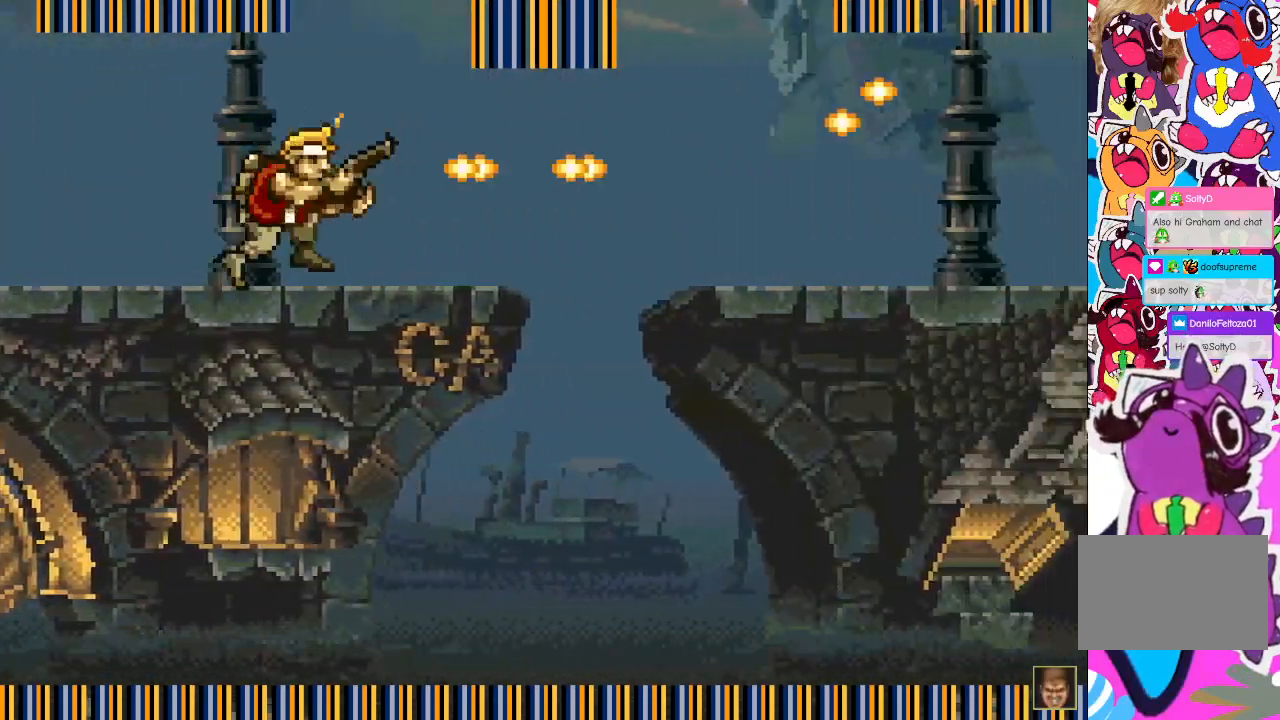
{"buttons": ["DPAD_RIGHT"], "events": [[167, "CROSS", "down"], [250, "SQUARE", "down"], [300, "CROSS", "up"], [333, "SQUARE", "up"], [450, "SQUARE", "down"], [467, "SQUARE", "up"]]}
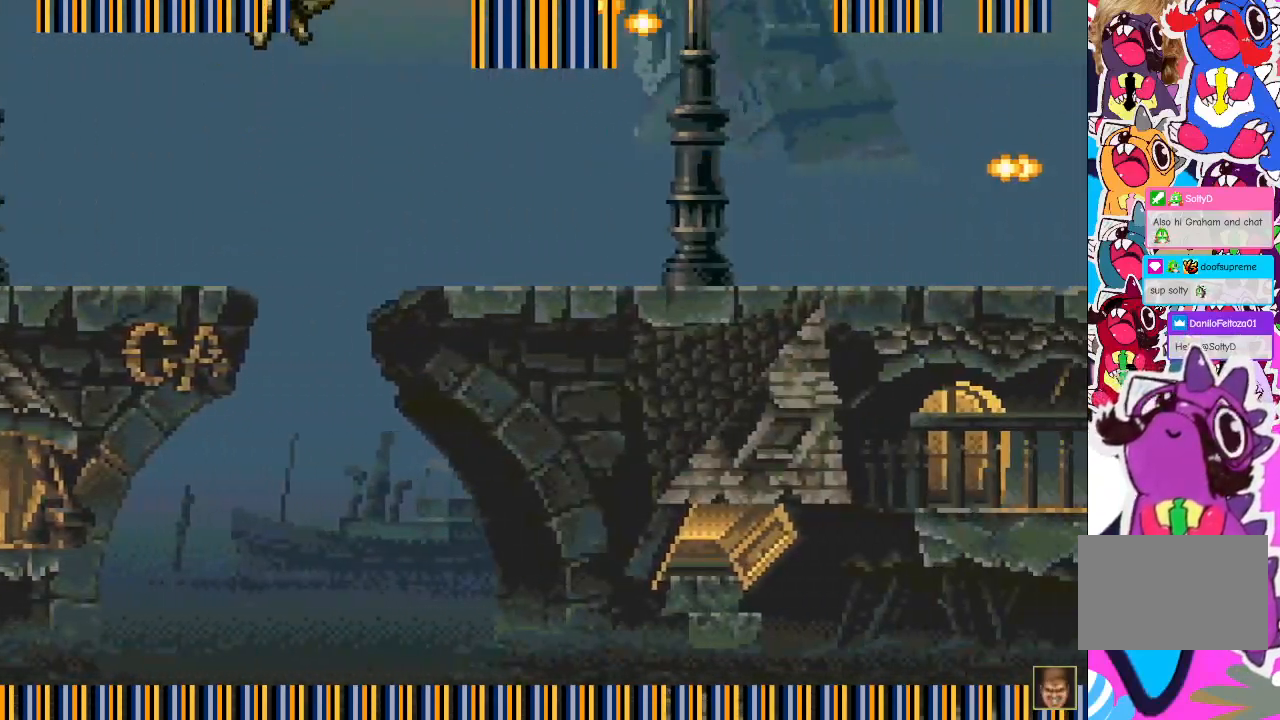
{"buttons": ["DPAD_RIGHT"], "events": [[83, "SQUARE", "down"], [117, "SQUARE", "up"], [200, "SQUARE", "down"], [250, "SQUARE", "up"], [317, "SQUARE", "down"], [400, "SQUARE", "up"]]}
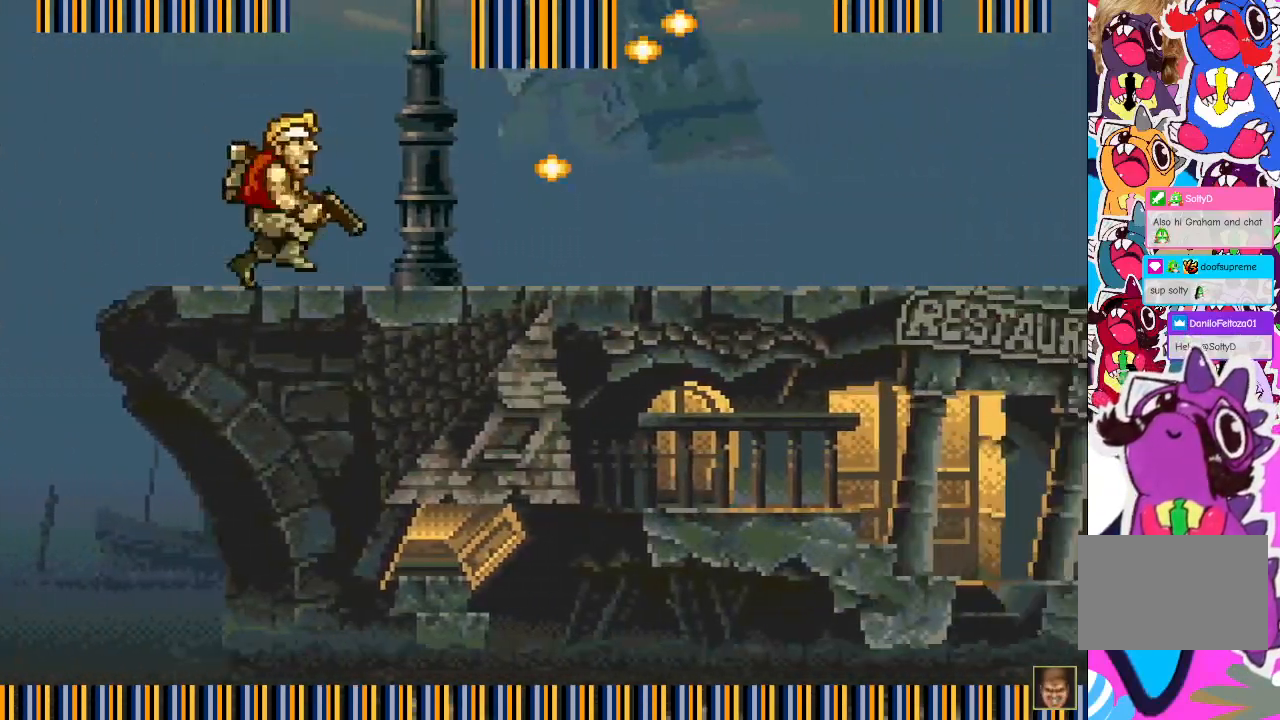
{"buttons": ["DPAD_RIGHT"], "events": [[100, "CROSS", "down"], [167, "SQUARE", "down"], [217, "CROSS", "up"], [233, "SQUARE", "up"], [317, "SQUARE", "down"], [350, "SQUARE", "up"], [433, "SQUARE", "down"], [483, "SQUARE", "up"]]}
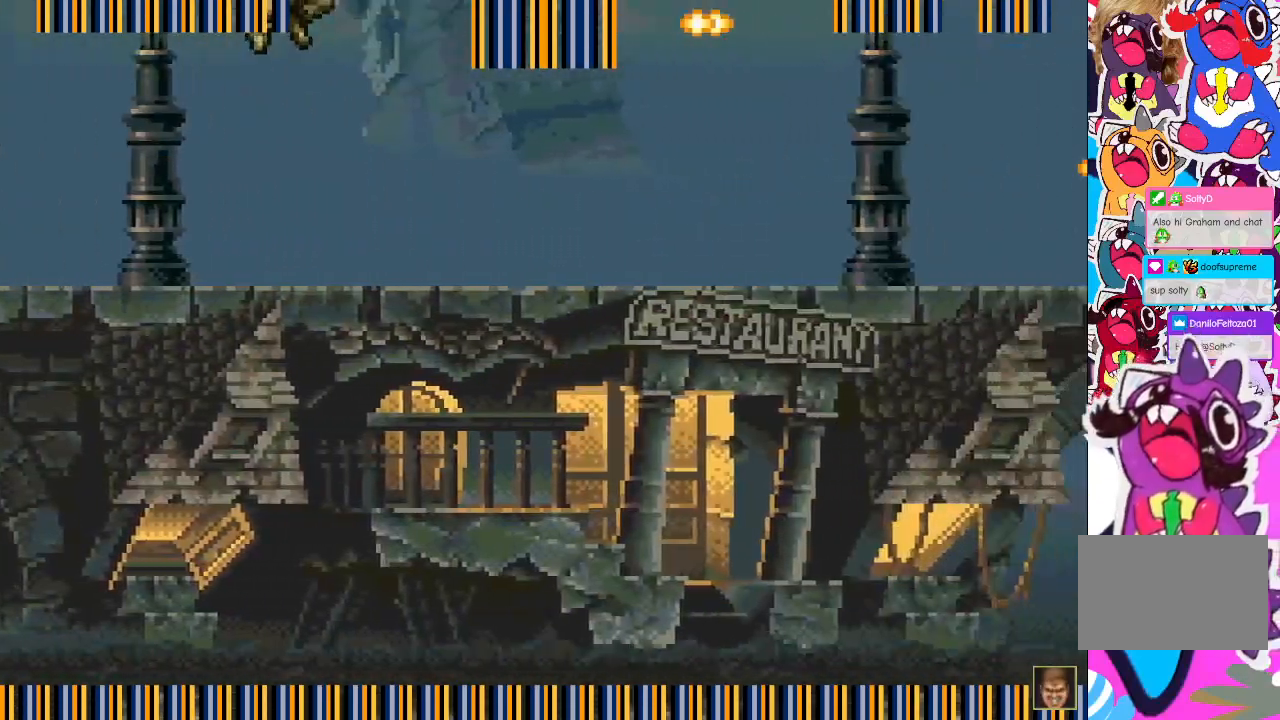
{"buttons": ["CROSS", "DPAD_RIGHT"], "events": [[100, "SQUARE", "down"], [133, "SQUARE", "up"], [217, "SQUARE", "down"], [283, "SQUARE", "up"], [483, "CROSS", "down"]]}
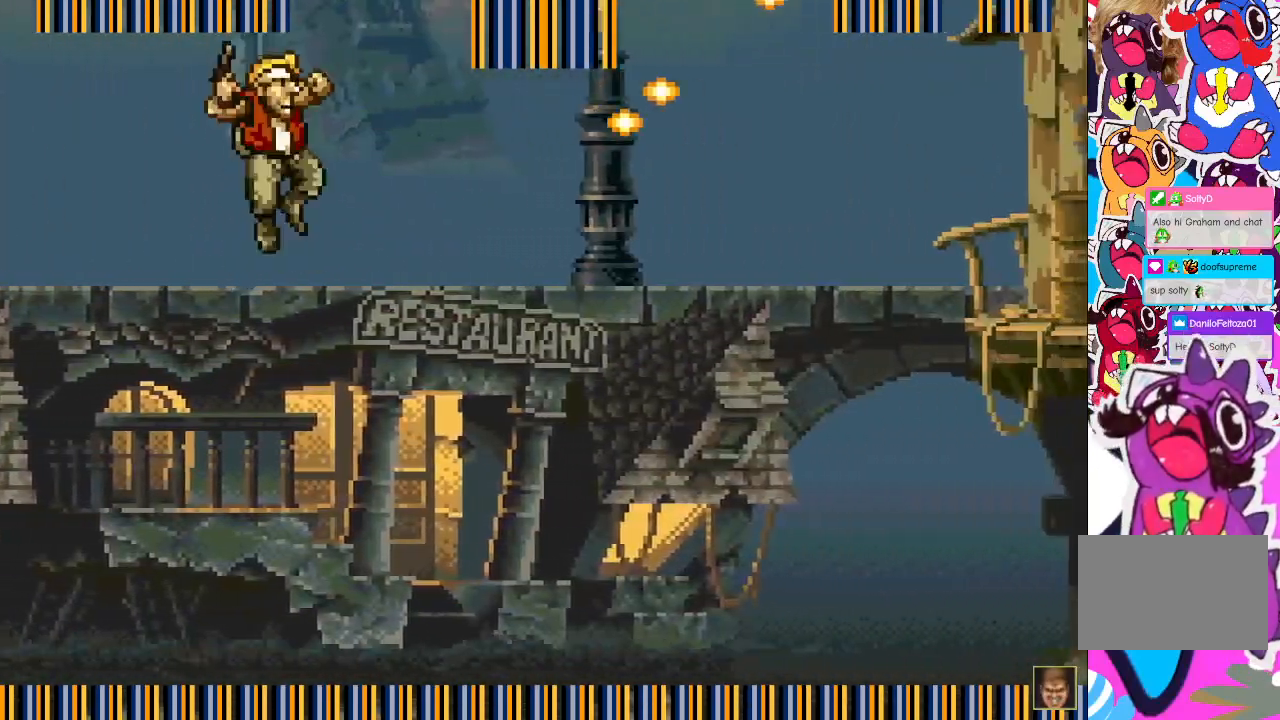
{"buttons": ["SQUARE", "DPAD_RIGHT"], "events": [[83, "SQUARE", "down"], [100, "CROSS", "up"], [133, "SQUARE", "up"], [217, "SQUARE", "down"], [250, "SQUARE", "up"], [350, "SQUARE", "down"], [400, "SQUARE", "up"], [500, "SQUARE", "down"]]}
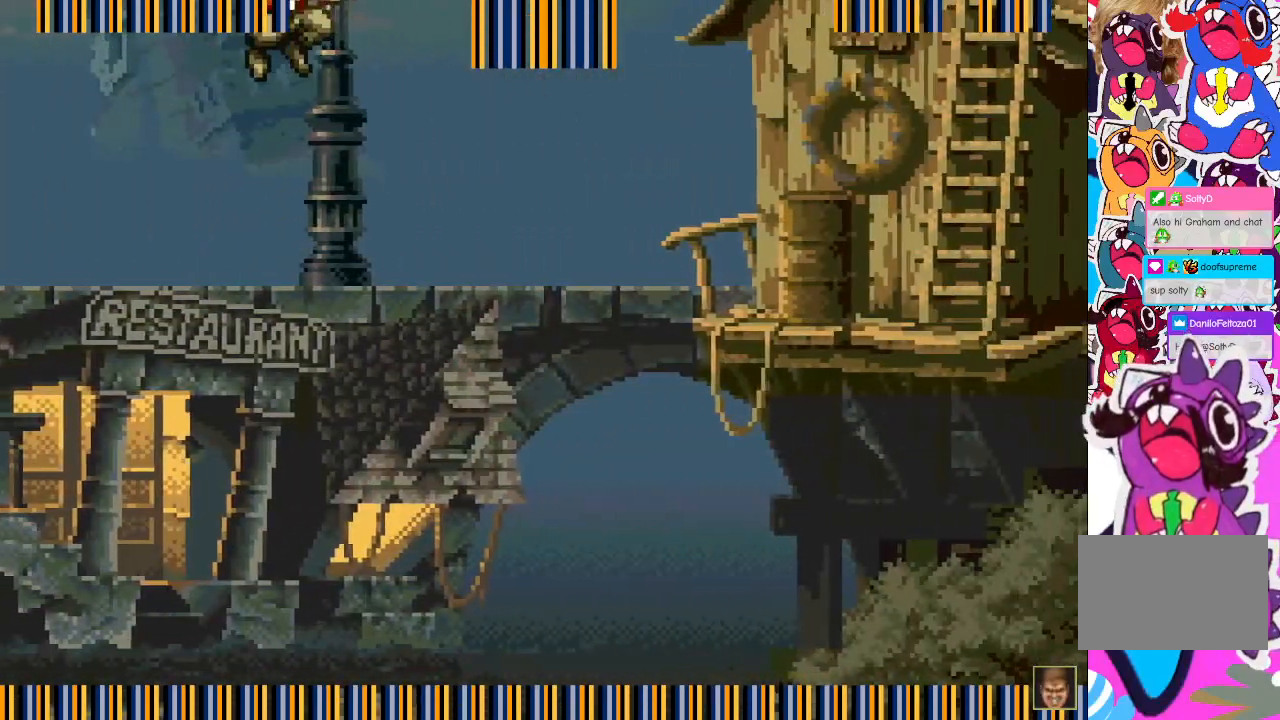
{"buttons": ["DPAD_RIGHT"], "events": [[50, "SQUARE", "up"], [133, "SQUARE", "down"], [200, "SQUARE", "up"], [300, "CROSS", "down"], [383, "SQUARE", "down"], [417, "CROSS", "up"], [417, "SQUARE", "up"]]}
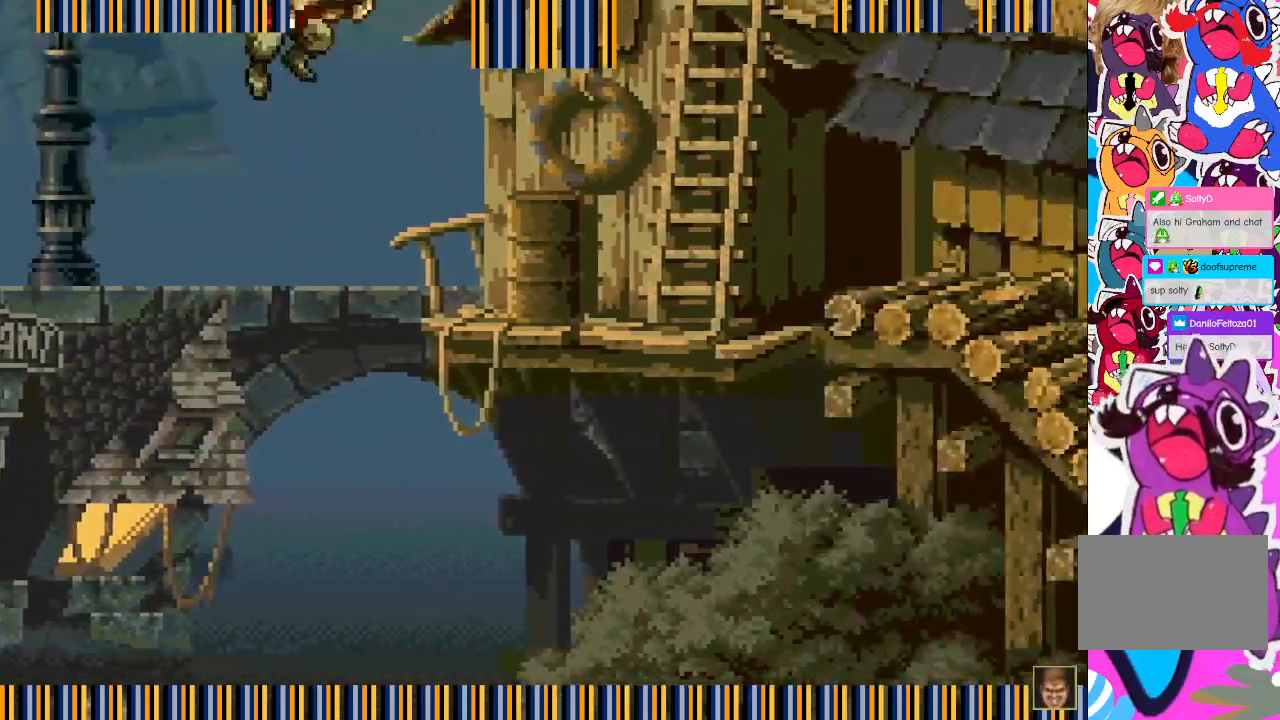
{"buttons": ["DPAD_RIGHT"], "events": [[50, "SQUARE", "down"], [100, "SQUARE", "up"], [150, "SQUARE", "down"], [200, "SQUARE", "up"], [267, "SQUARE", "down"], [350, "SQUARE", "up"], [417, "SQUARE", "down"], [500, "SQUARE", "up"]]}
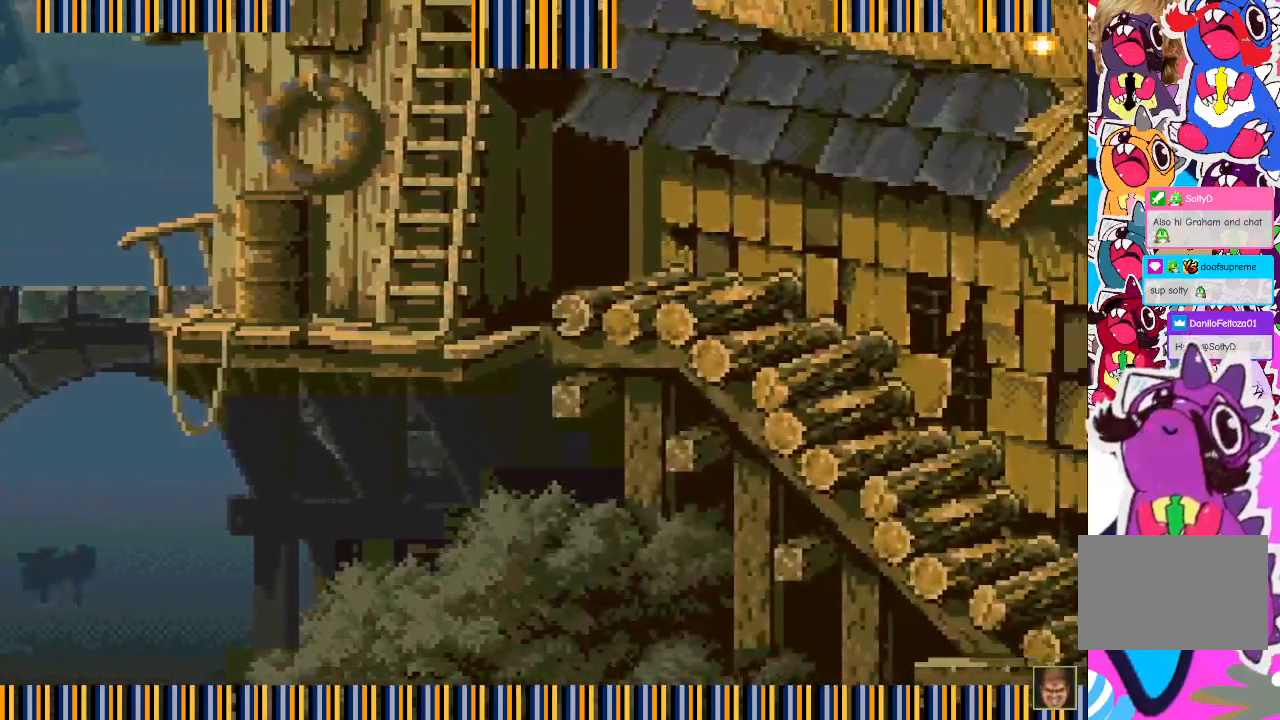
{"buttons": ["DPAD_RIGHT"], "events": [[67, "SQUARE", "down"], [100, "SQUARE", "up"]]}
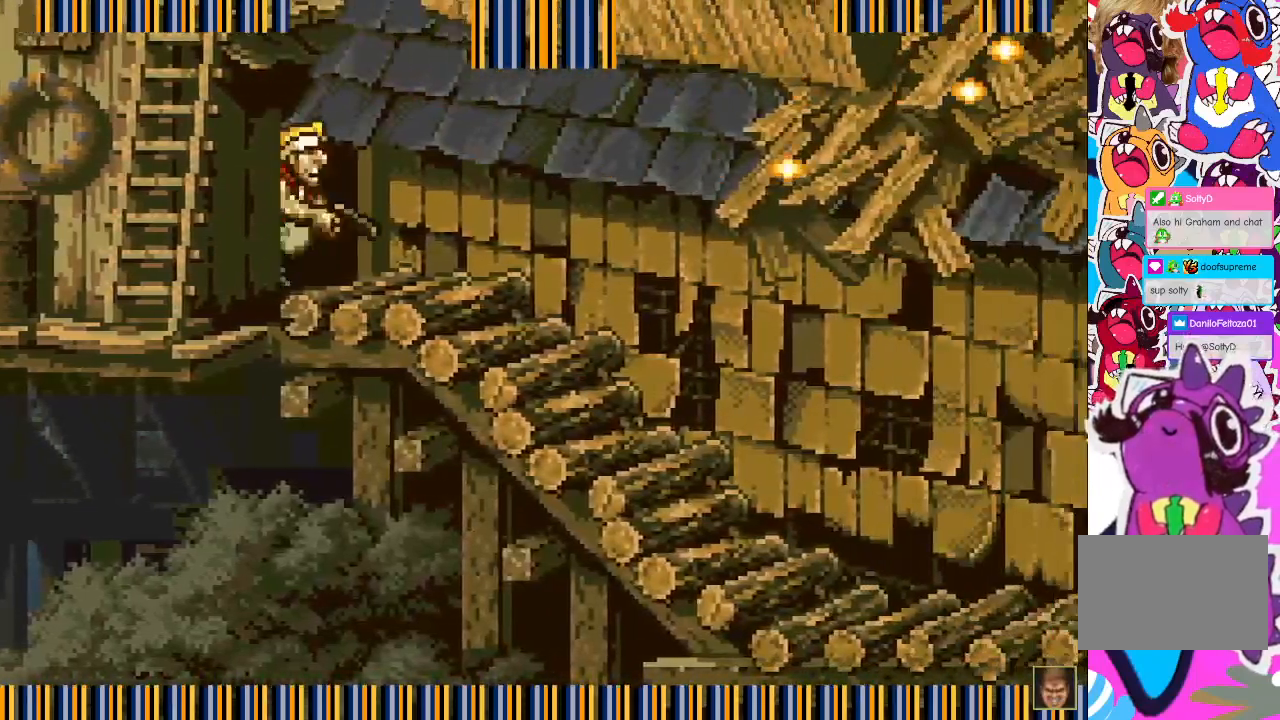
{"buttons": ["DPAD_RIGHT"], "events": [[200, "CROSS", "down"], [267, "SQUARE", "down"], [317, "CROSS", "up"], [350, "SQUARE", "up"], [433, "SQUARE", "down"], [483, "SQUARE", "up"]]}
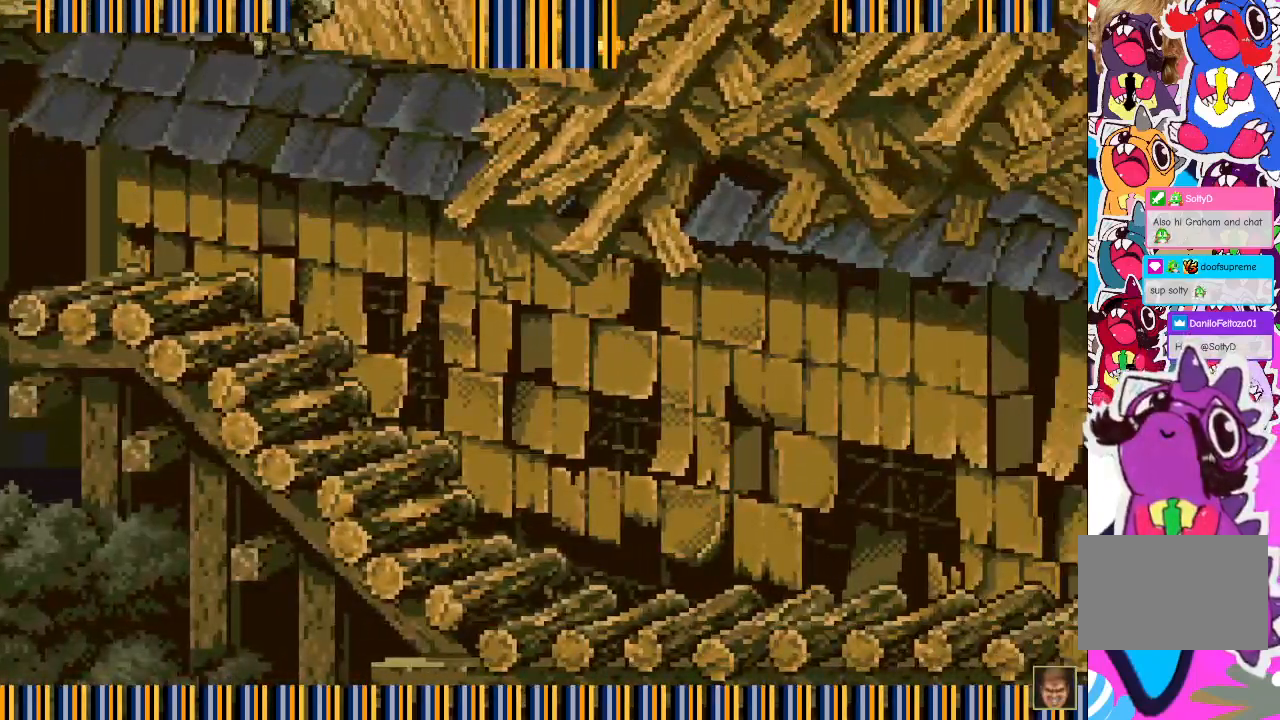
{"buttons": ["SQUARE", "DPAD_RIGHT"], "events": [[100, "SQUARE", "down"], [117, "SQUARE", "up"], [200, "SQUARE", "down"], [250, "SQUARE", "up"], [350, "SQUARE", "down"], [400, "SQUARE", "up"], [467, "SQUARE", "down"]]}